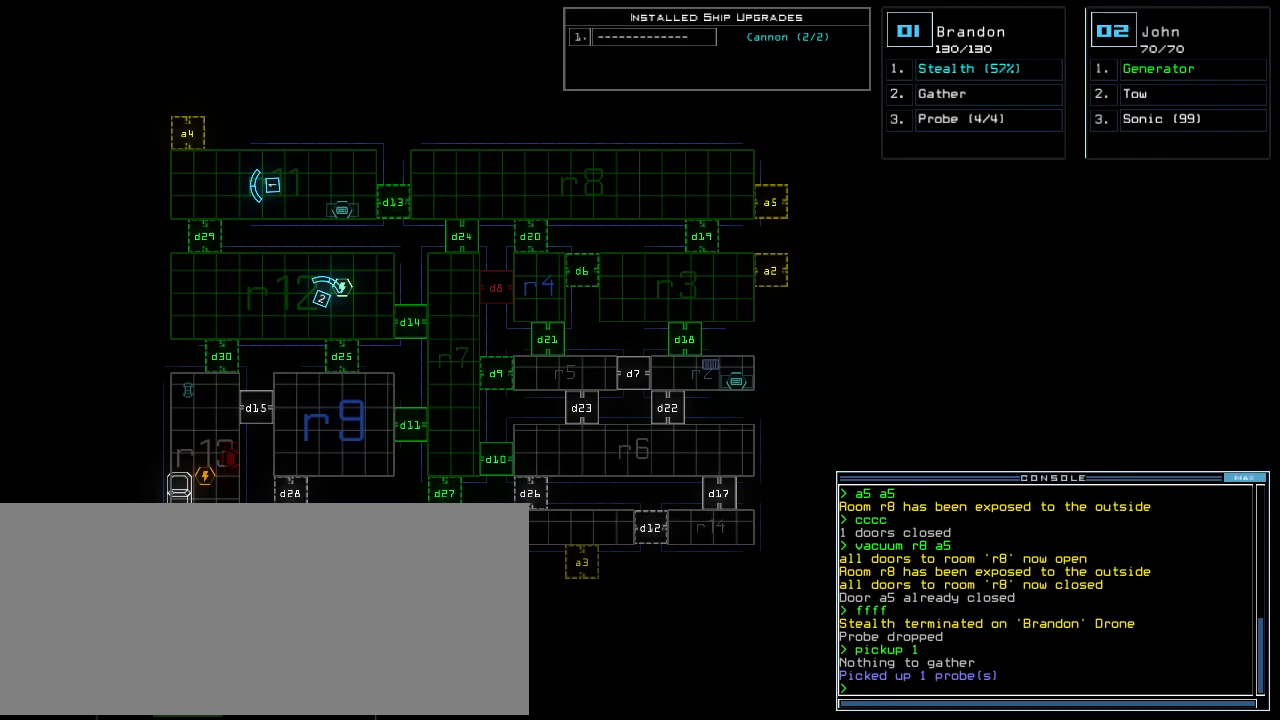
Gameplay with keyboard; each line is a JSON object with the keys held at the frame after it. "events" lists presses ("down") and releases ("up") of ".", "0", "1", "2", "3", "4", "5", "6", "7", "8", "9", "a", "b", "backspace", "c", "caps_lock", "comma", "ctrl_l", "ctrl_r", "d", "down", "e", "equals", "escape", "f", "f8", "g", "h", "i", "j", "k", "l", "left", "m", "minus", "n", "o", "p", "q", "quote", "r", "return", "right", "s", "semicolon", "shift_l", "shift_r", "space", "t", "tab", "tilde", "u", "up", "v", "w", "x", "y" and "z" between this image and that frame as [ms after this image, input, new state], when the widget could be followed in between. No other keys are recorded. Mouse input is not recorded. Not read: other_keys.
{"keys": [], "events": [[160, "d", "down"], [240, "d", "up"], [420, "2", "down"], [500, "2", "up"]]}
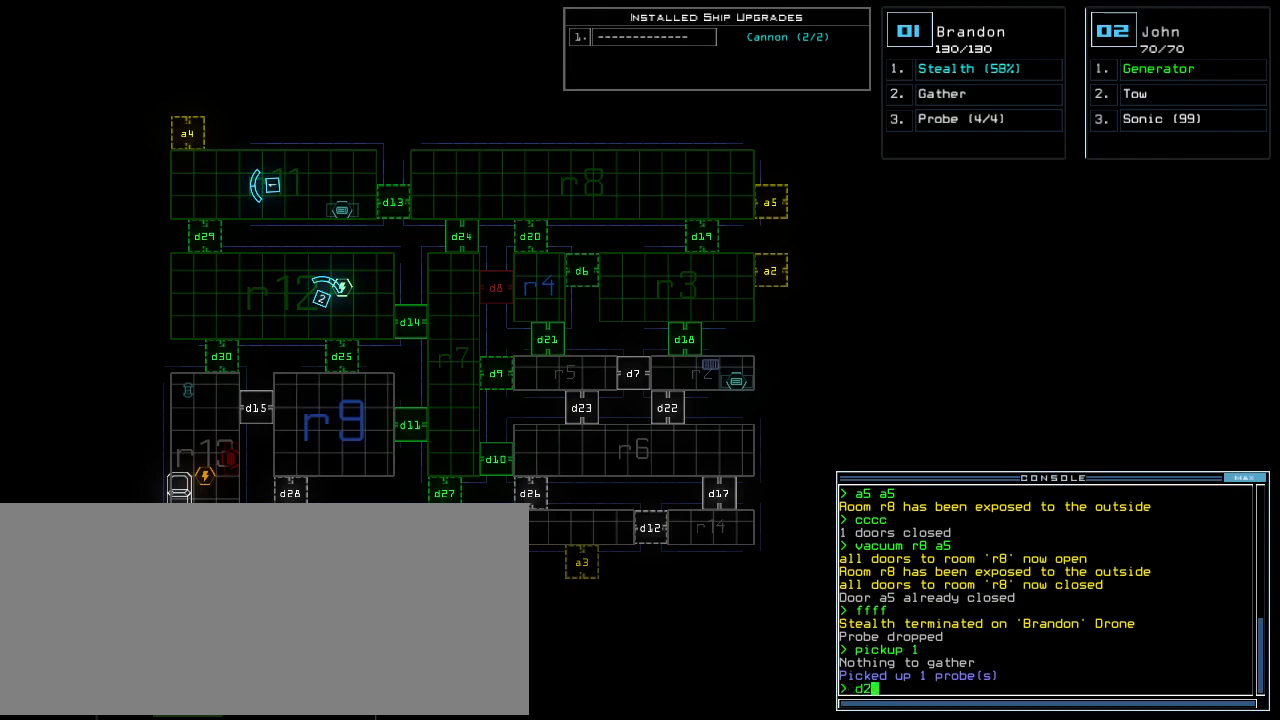
{"keys": [], "events": [[20, "0", "down"], [80, "0", "up"]]}
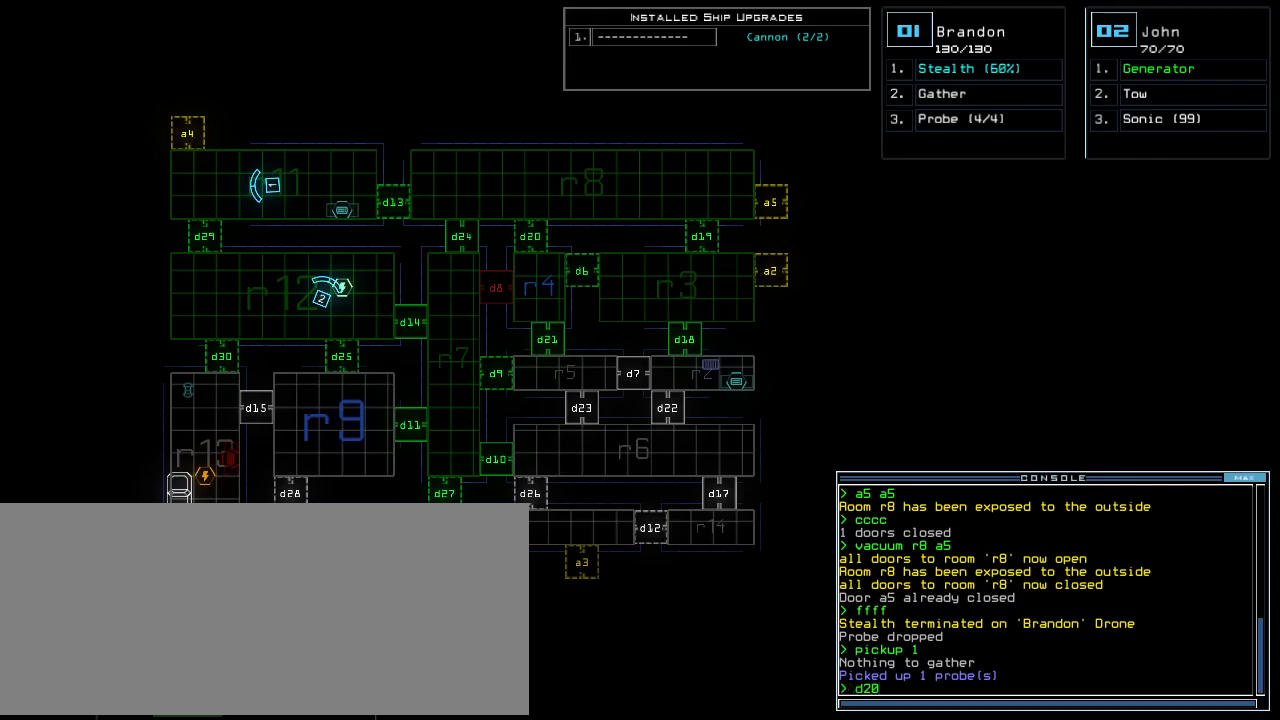
{"keys": [], "events": [[280, "return", "down"], [400, "return", "up"]]}
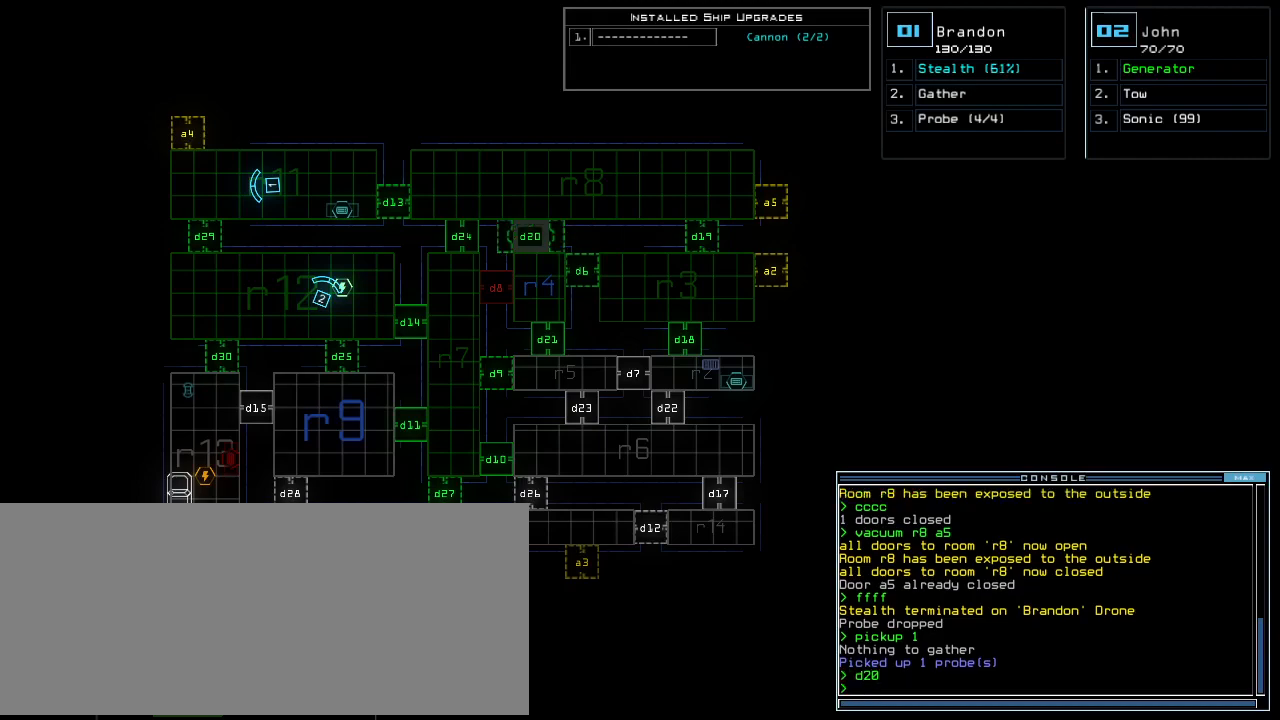
{"keys": [], "events": [[220, "a", "down"], [340, "a", "up"]]}
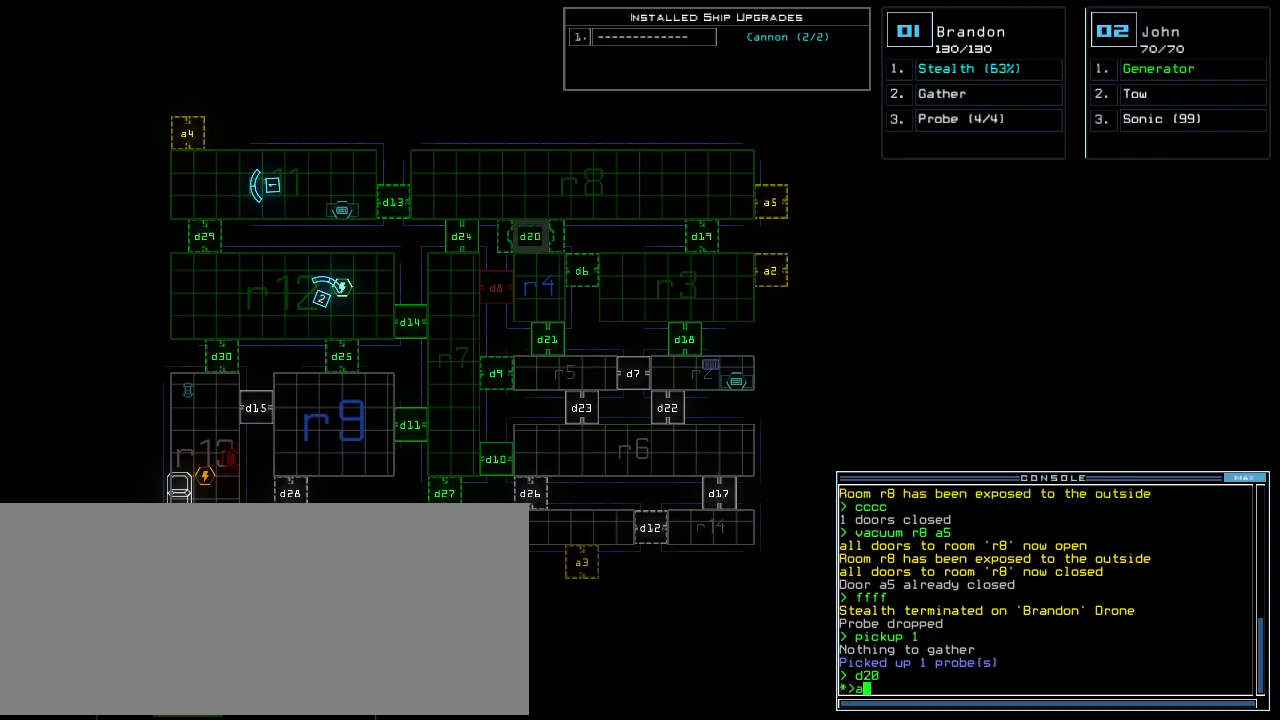
{"keys": [], "events": [[440, "5", "down"], [500, "5", "up"]]}